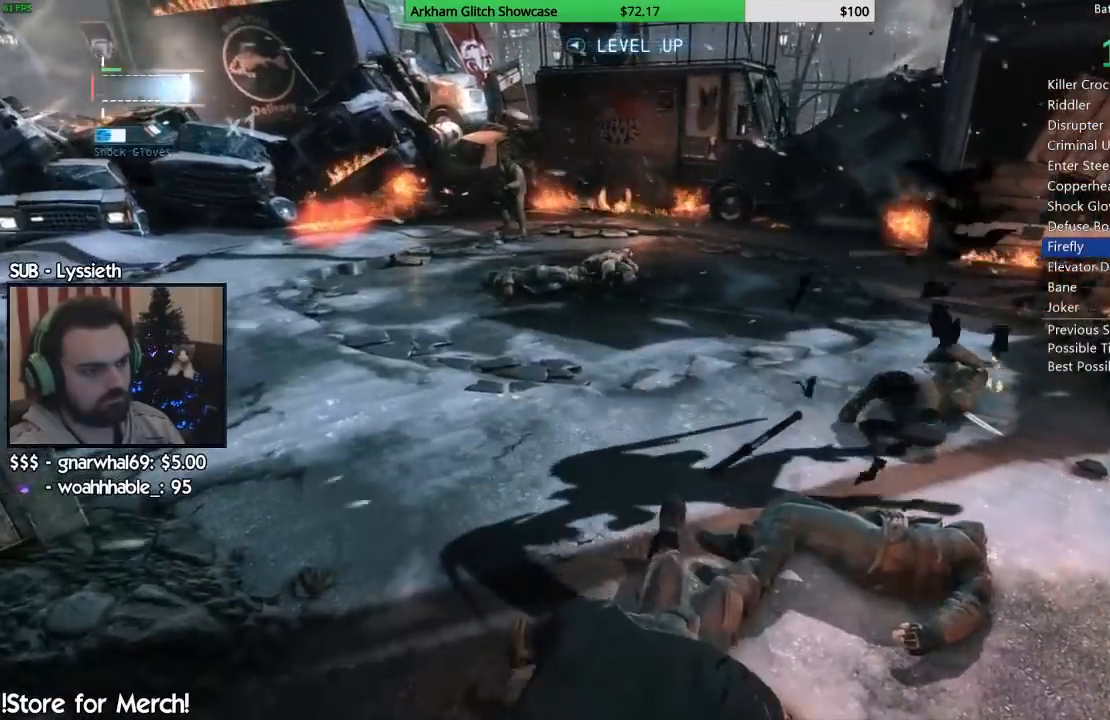
Gameplay with a controller (PlayStation layout); each line is a JSON object with the inputs held at the frame after it. "events" lists button and stick changes between this image and that frame as [ms after this image, input, new state], when the widget could be followed in between. Not read: L1 R1.
{"buttons": [], "left_stick": "down", "right_stick": "left"}
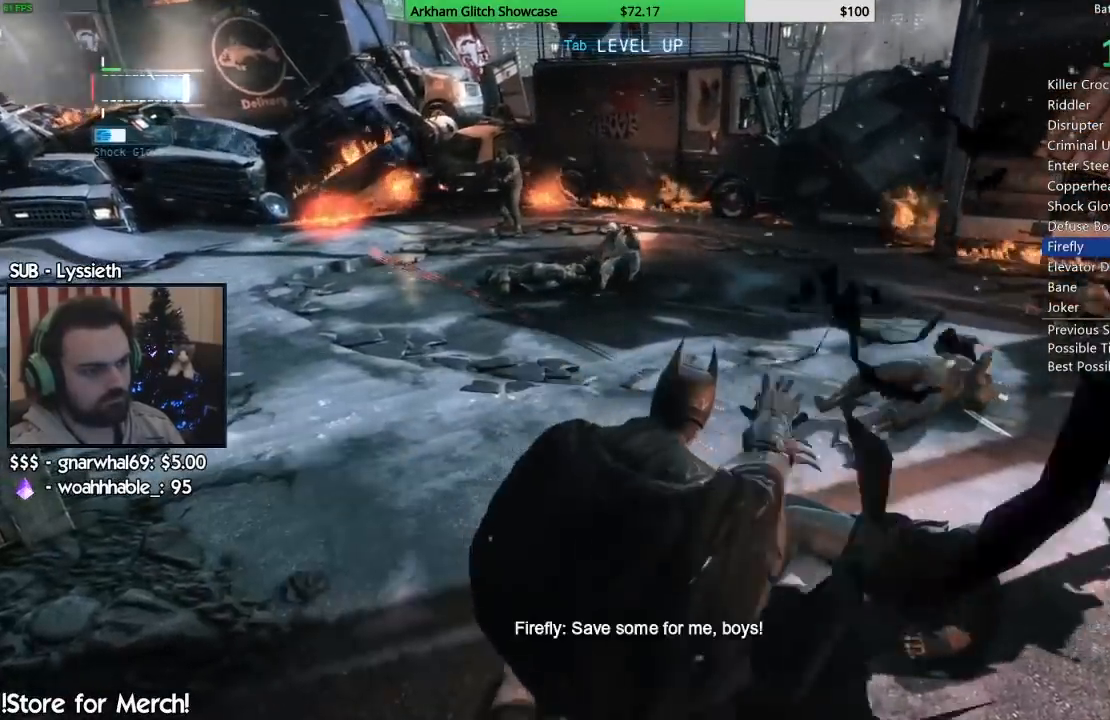
{"buttons": [], "left_stick": "center", "right_stick": "left", "events": [[250, "left_stick", "center"]]}
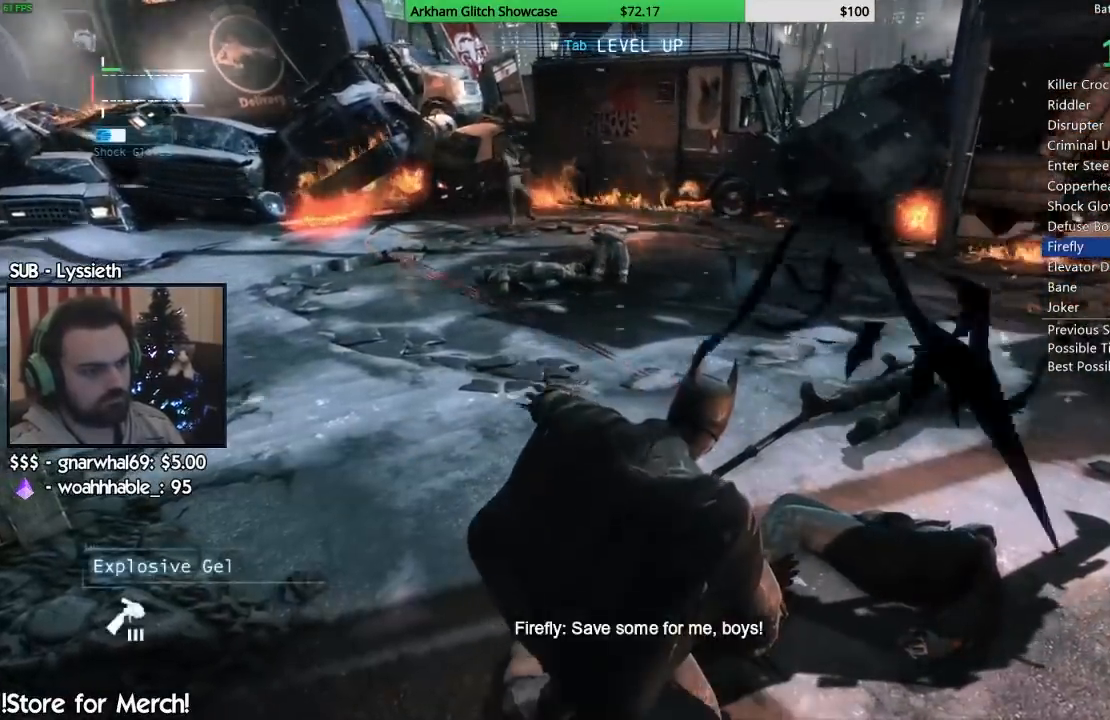
{"buttons": ["SQUARE"], "left_stick": "up-right", "right_stick": "left", "events": [[233, "left_stick", "up-right"], [300, "SQUARE", "down"], [400, "SQUARE", "up"], [467, "SQUARE", "down"]]}
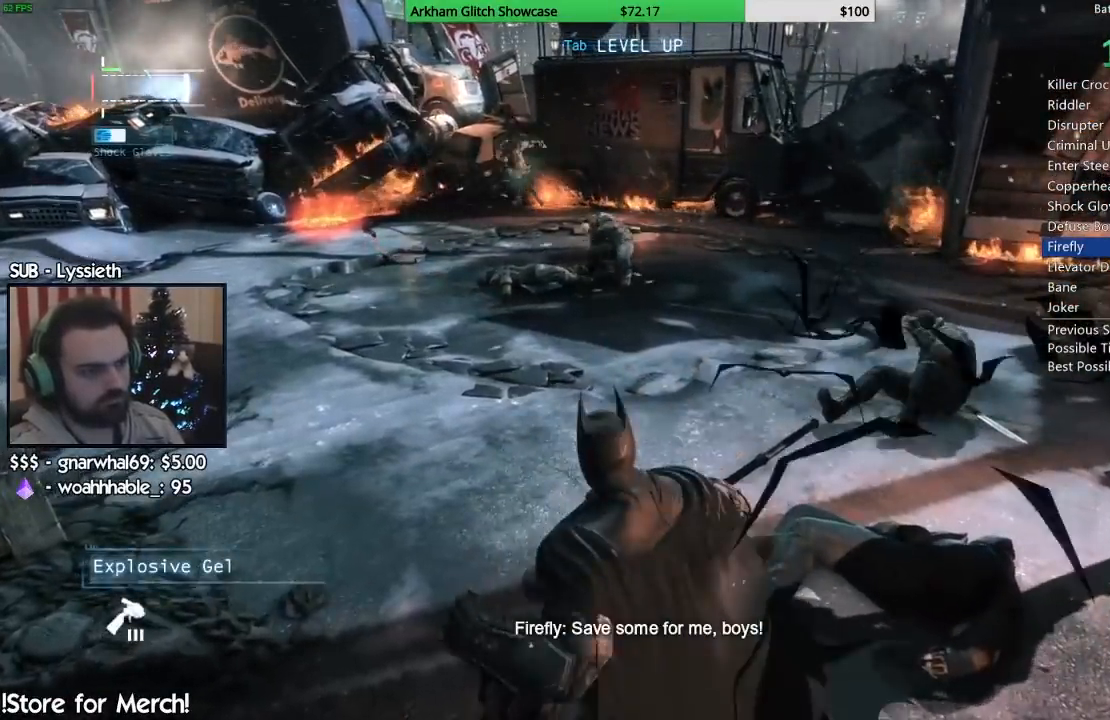
{"buttons": ["SQUARE"], "left_stick": "up-right", "right_stick": "left", "events": [[67, "SQUARE", "up"], [67, "right_stick", "center"], [133, "SQUARE", "down"], [133, "right_stick", "left"], [250, "SQUARE", "up"], [300, "SQUARE", "down"], [417, "SQUARE", "up"], [483, "SQUARE", "down"]]}
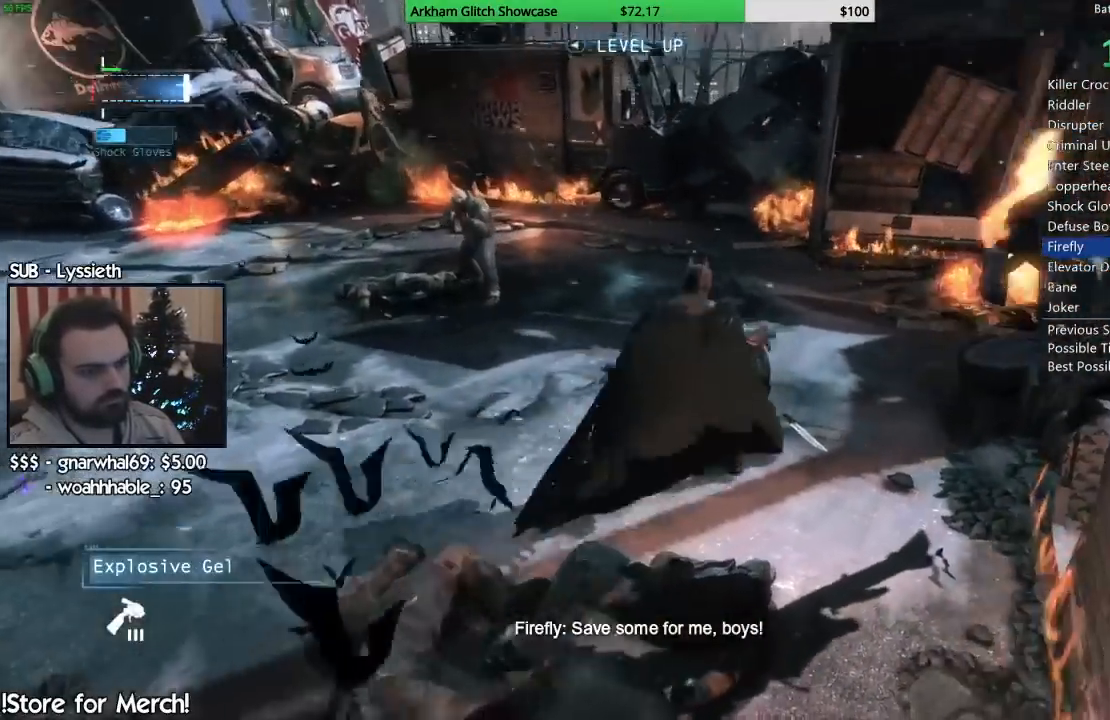
{"buttons": ["SQUARE"], "left_stick": "up-right", "right_stick": "down-left", "events": [[83, "SQUARE", "up"], [100, "right_stick", "center"], [150, "SQUARE", "down"], [267, "SQUARE", "up"], [317, "SQUARE", "down"], [367, "right_stick", "down-left"], [433, "SQUARE", "up"], [500, "SQUARE", "down"]]}